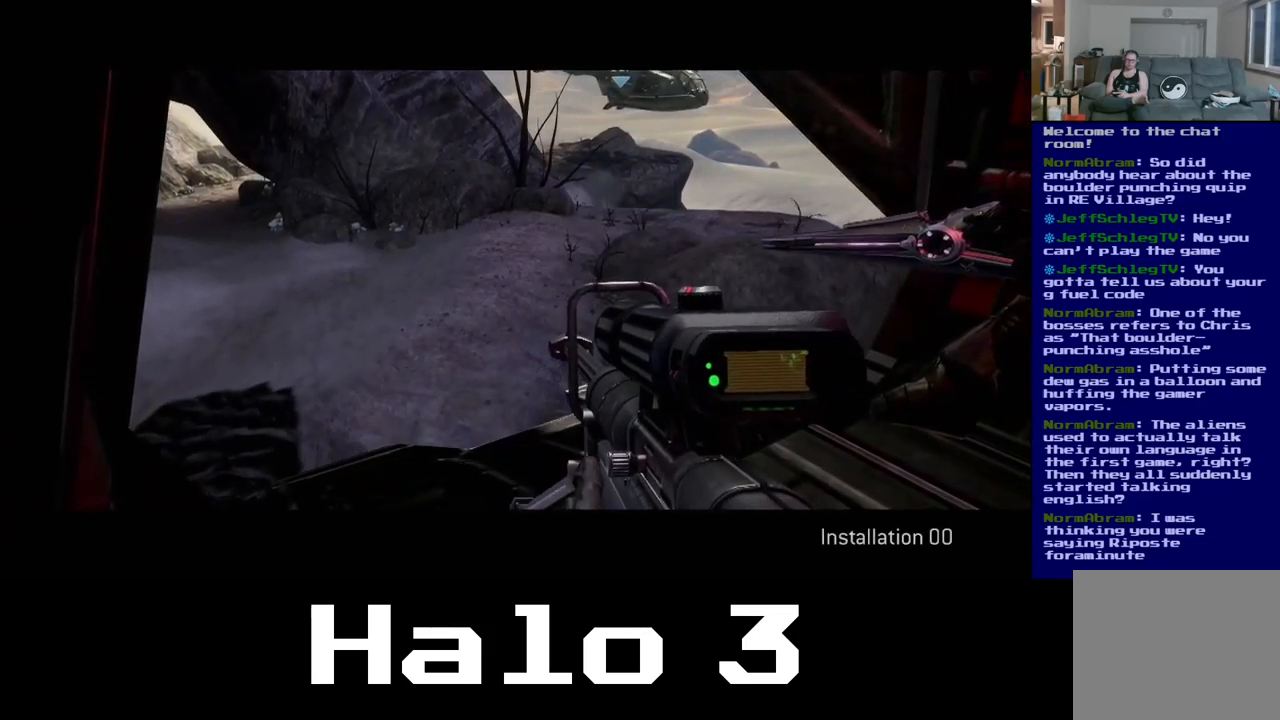
Gameplay with a controller (Xbox layout); each line is a JSON object with the inputs held at the frame after it. "events" lists button and stick changes between this image and that frame as [ms after this image, input, new state], when the widget could be followed in between.
{"buttons": [], "left_stick": "center", "right_stick": "center", "events": [[17, "right_stick", "right"], [417, "right_stick", "center"]]}
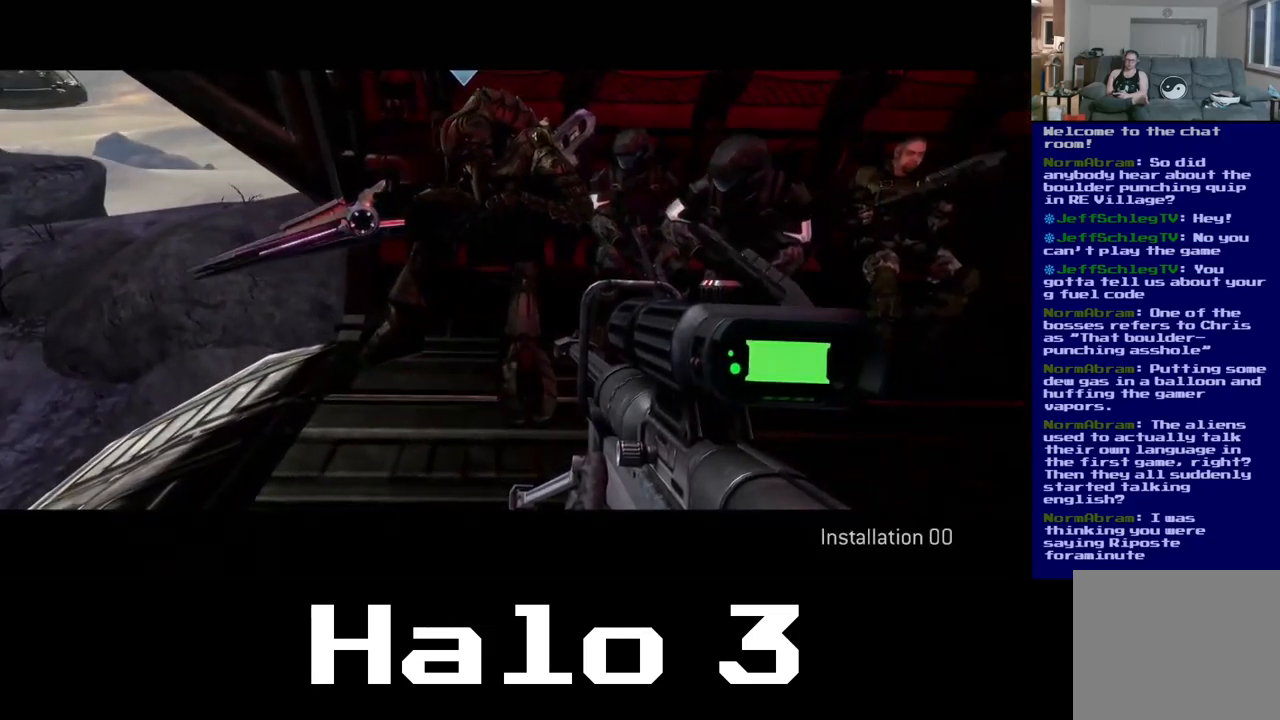
{"buttons": [], "left_stick": "center", "right_stick": "center", "events": [[84, "Y", "down"], [217, "Y", "up"]]}
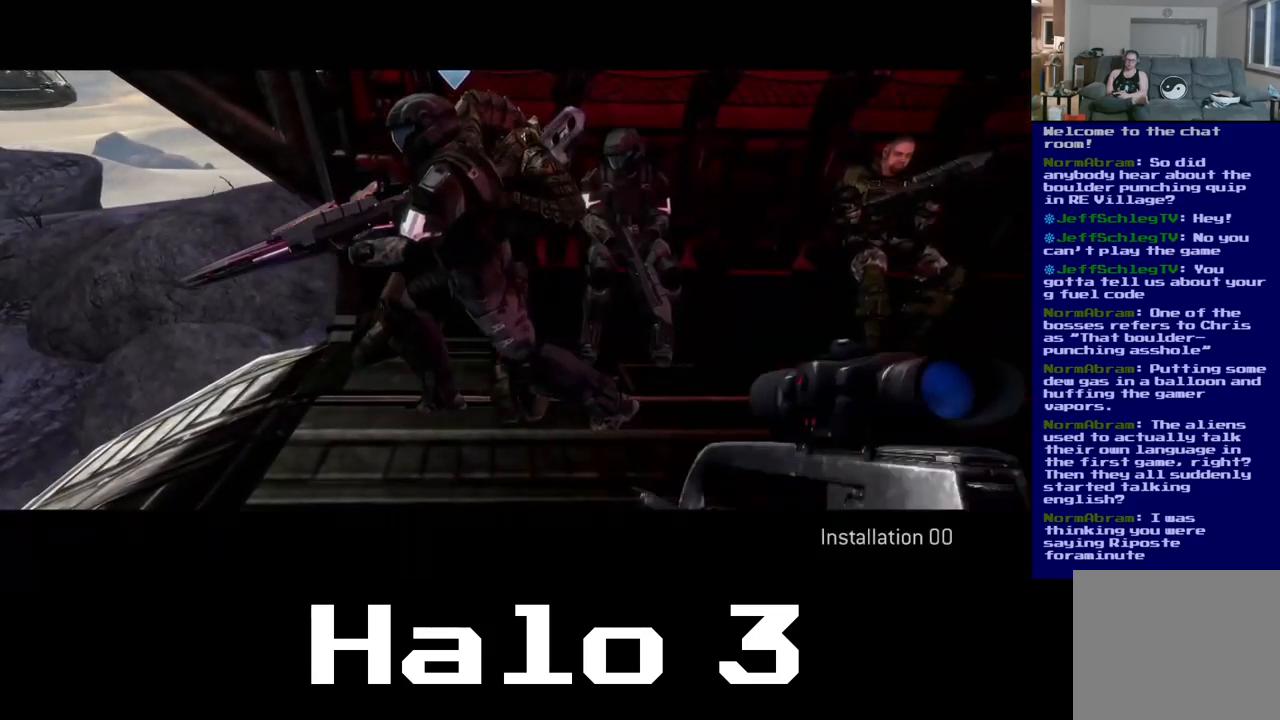
{"buttons": [], "left_stick": "up", "right_stick": "down-left", "events": [[367, "left_stick", "up-right"], [451, "right_stick", "down-left"], [484, "left_stick", "up"]]}
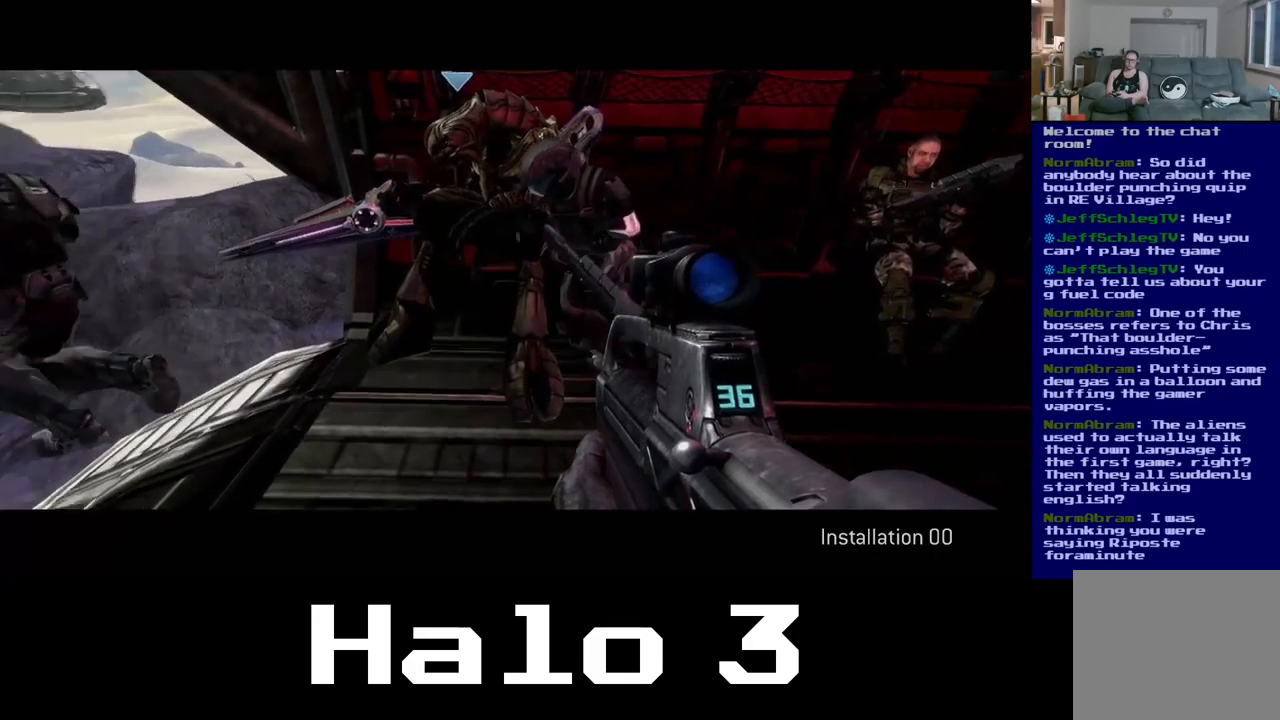
{"buttons": [], "left_stick": "up", "right_stick": "center", "events": [[117, "right_stick", "left"], [400, "right_stick", "center"]]}
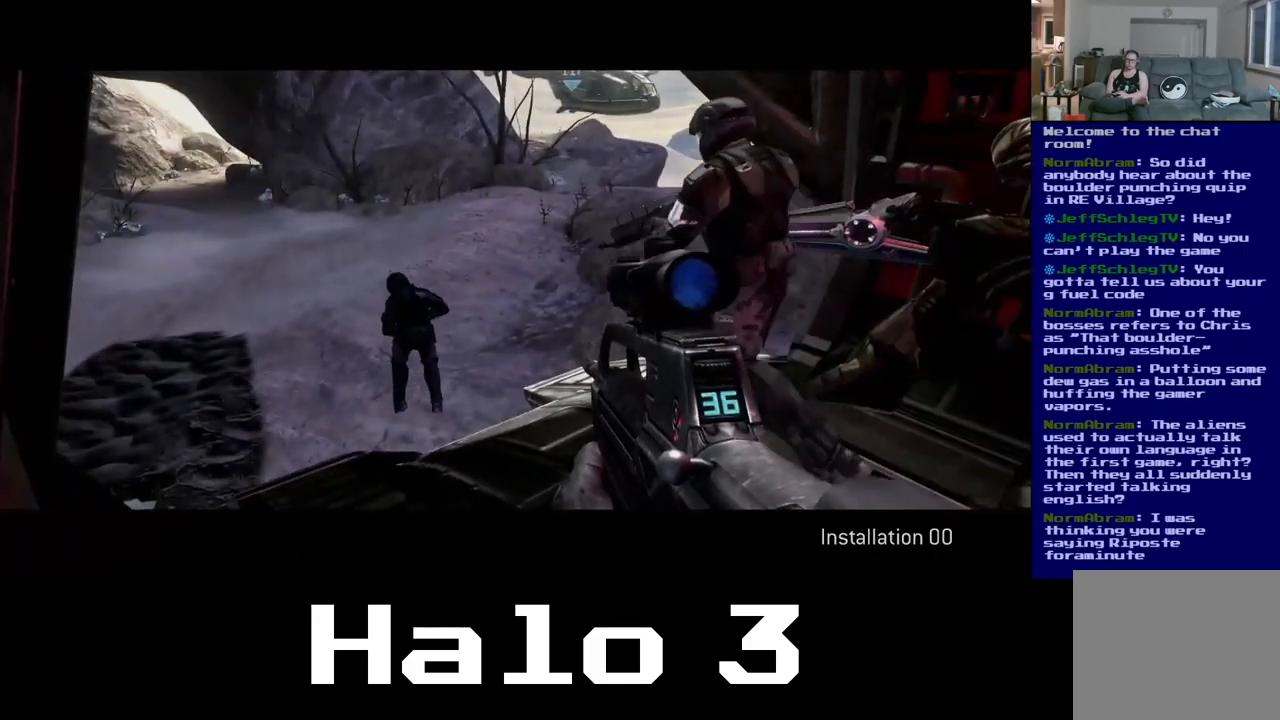
{"buttons": [], "left_stick": "up", "right_stick": "center", "events": [[217, "right_stick", "left"], [383, "right_stick", "center"]]}
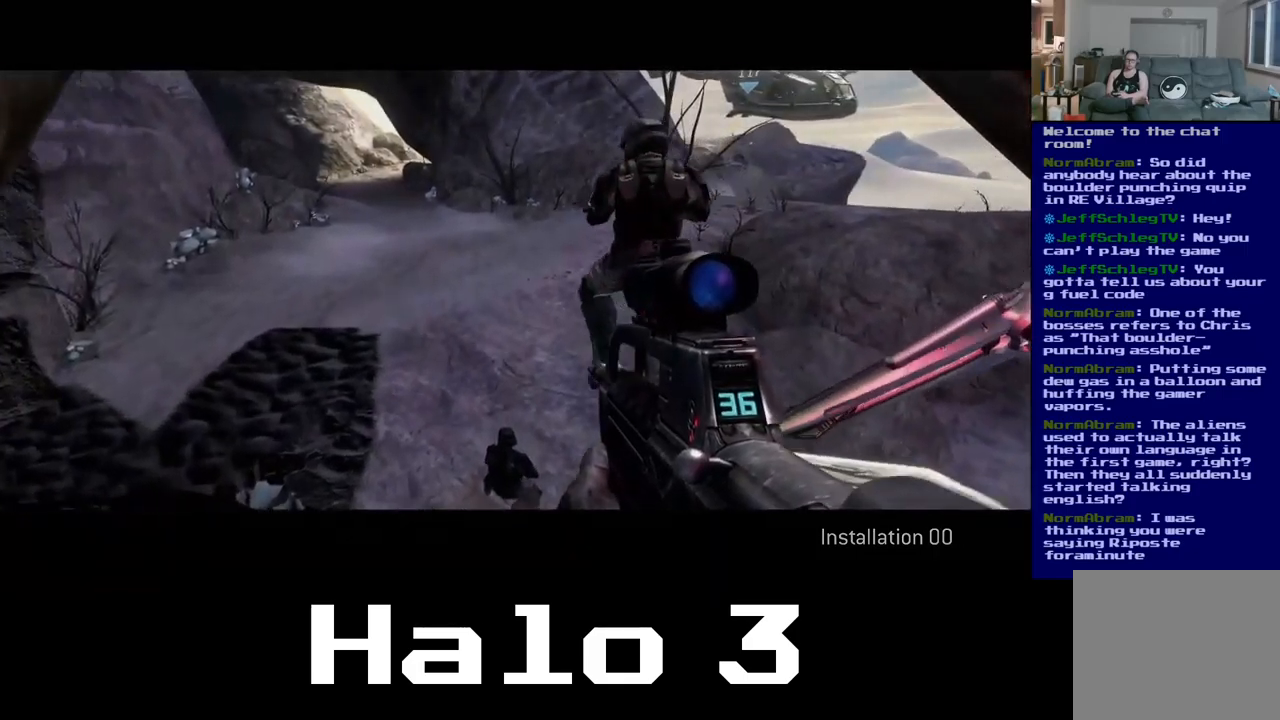
{"buttons": [], "left_stick": "up", "right_stick": "center", "events": [[200, "right_stick", "left"], [267, "left_stick", "up-left"], [417, "right_stick", "center"], [500, "left_stick", "up"]]}
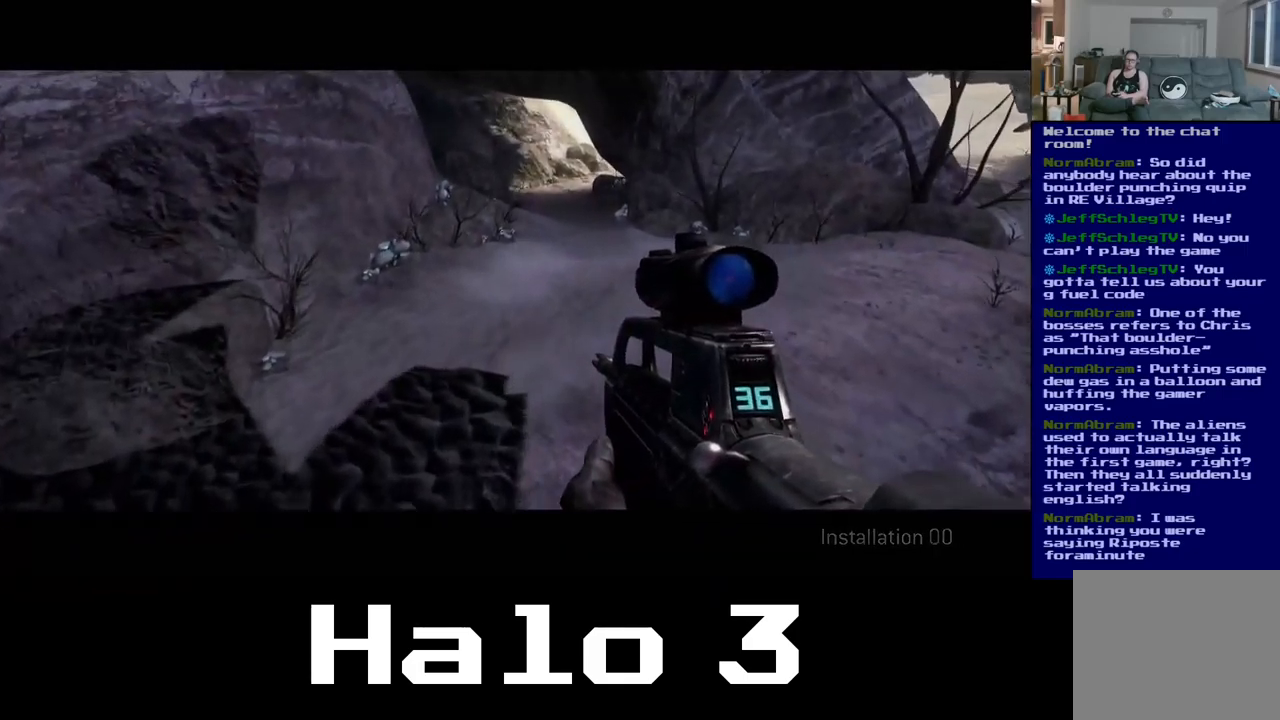
{"buttons": [], "left_stick": "up", "right_stick": "center", "events": [[200, "right_stick", "up"], [450, "right_stick", "center"]]}
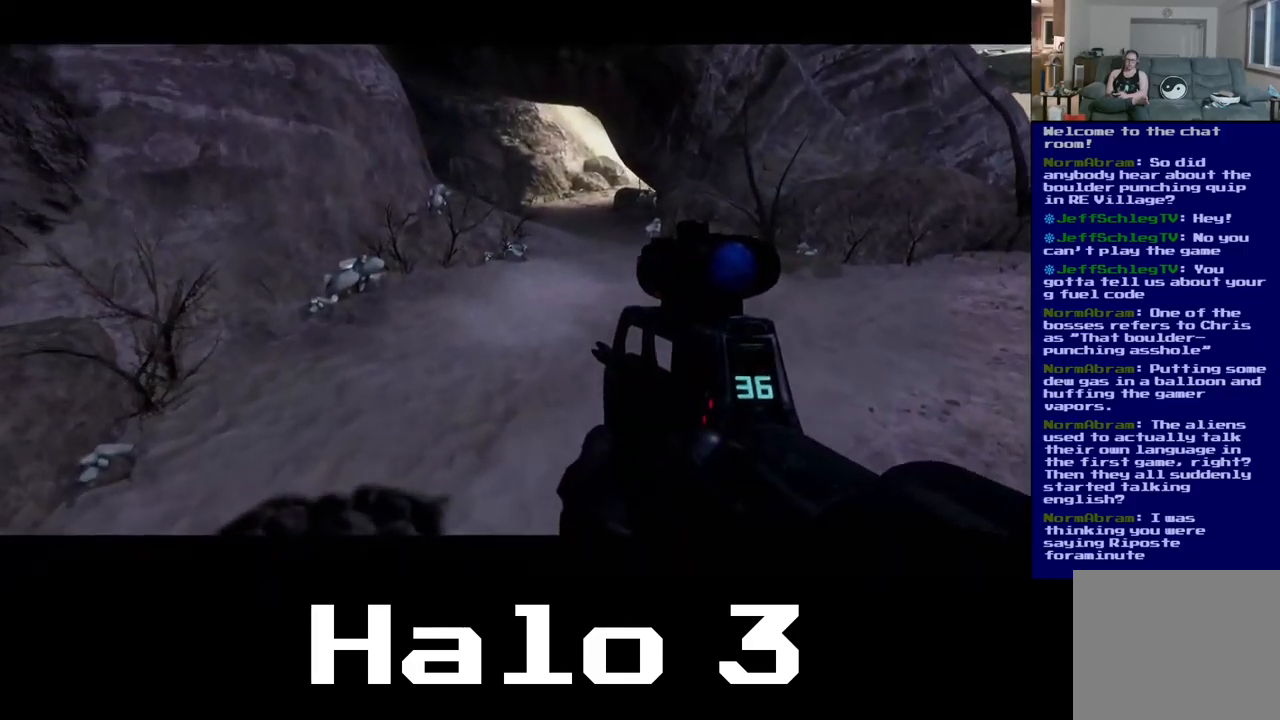
{"buttons": [], "left_stick": "up", "right_stick": "up", "events": [[300, "right_stick", "up"]]}
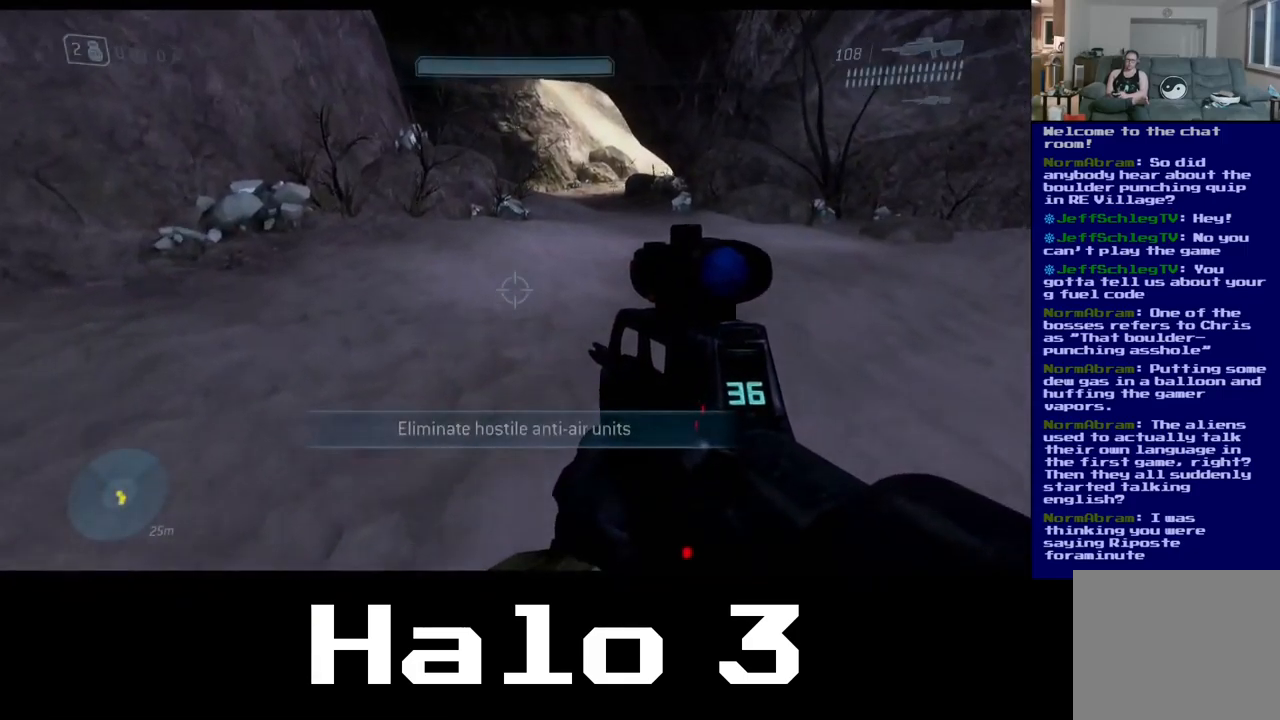
{"buttons": [], "left_stick": "up", "right_stick": "center", "events": [[100, "right_stick", "center"], [300, "right_stick", "up"], [500, "right_stick", "center"]]}
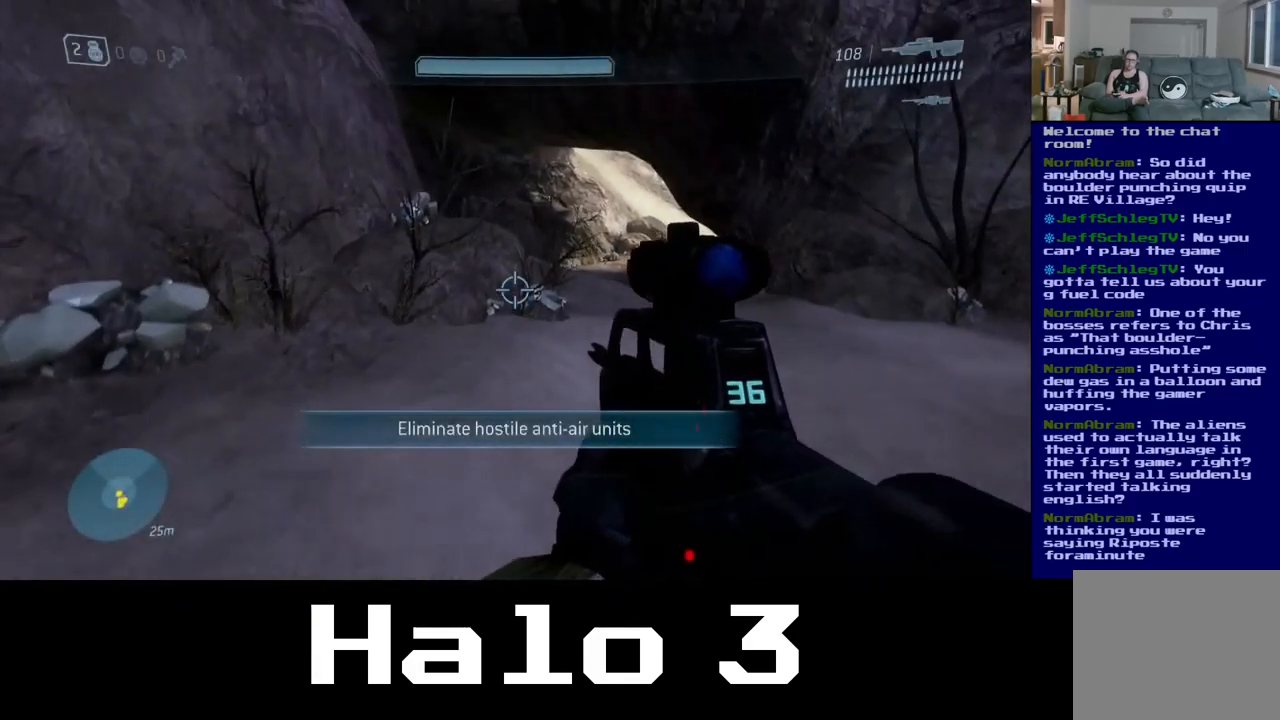
{"buttons": [], "left_stick": "up-left", "right_stick": "center", "events": [[333, "A", "down"], [450, "A", "up"], [483, "left_stick", "up-left"]]}
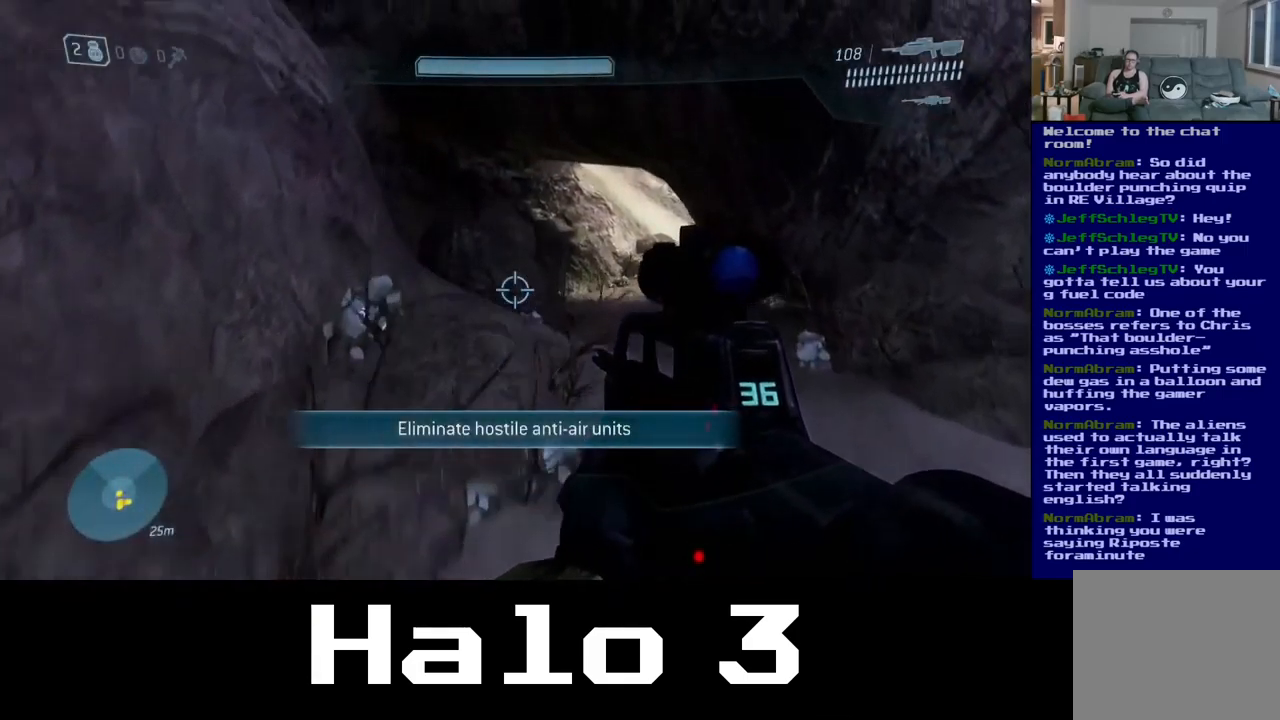
{"buttons": [], "left_stick": "up-left", "right_stick": "center", "events": [[217, "right_stick", "down-right"], [483, "right_stick", "center"]]}
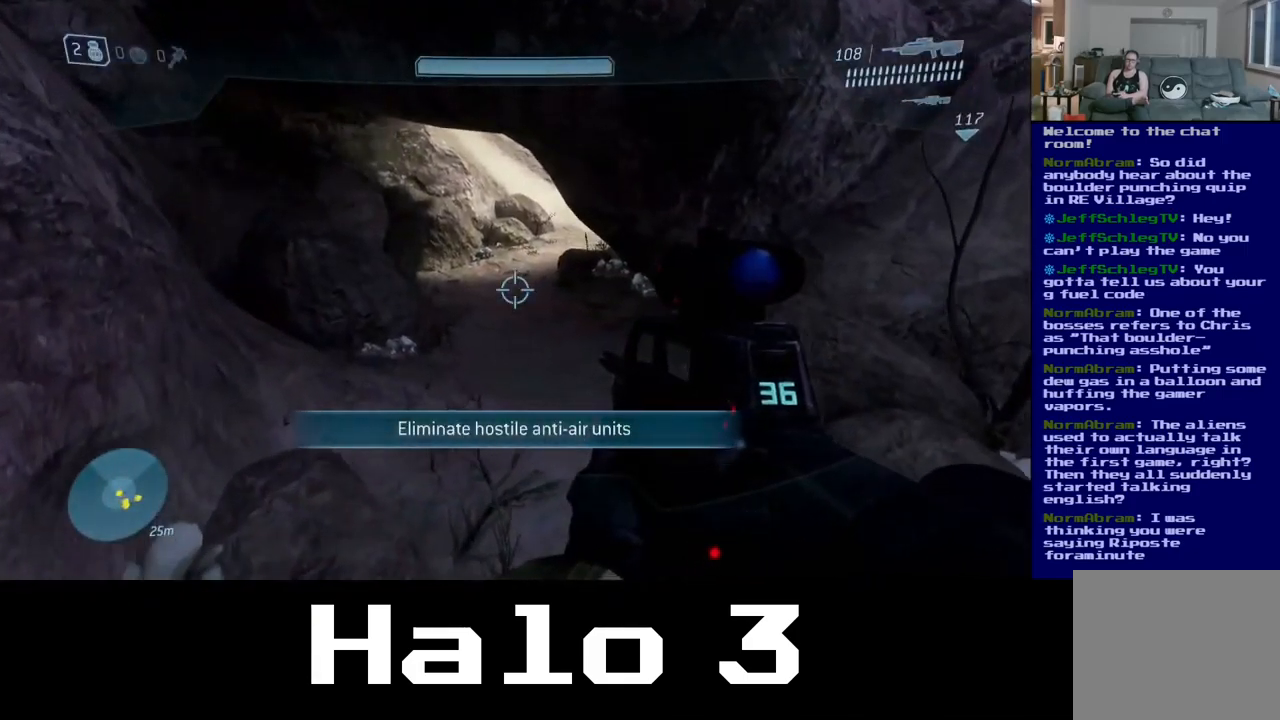
{"buttons": [], "left_stick": "up-left", "right_stick": "center", "events": [[117, "right_stick", "left"], [267, "right_stick", "center"]]}
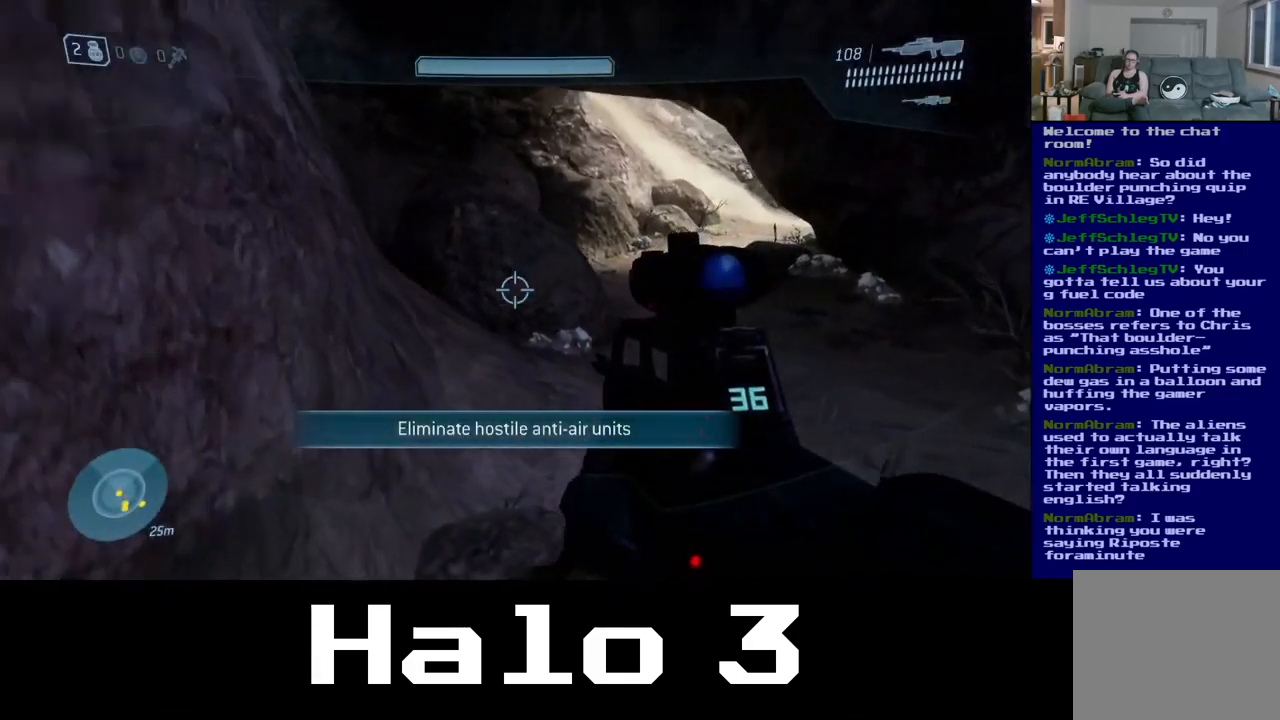
{"buttons": ["A"], "left_stick": "up", "right_stick": "center", "events": [[200, "left_stick", "up"], [367, "A", "down"]]}
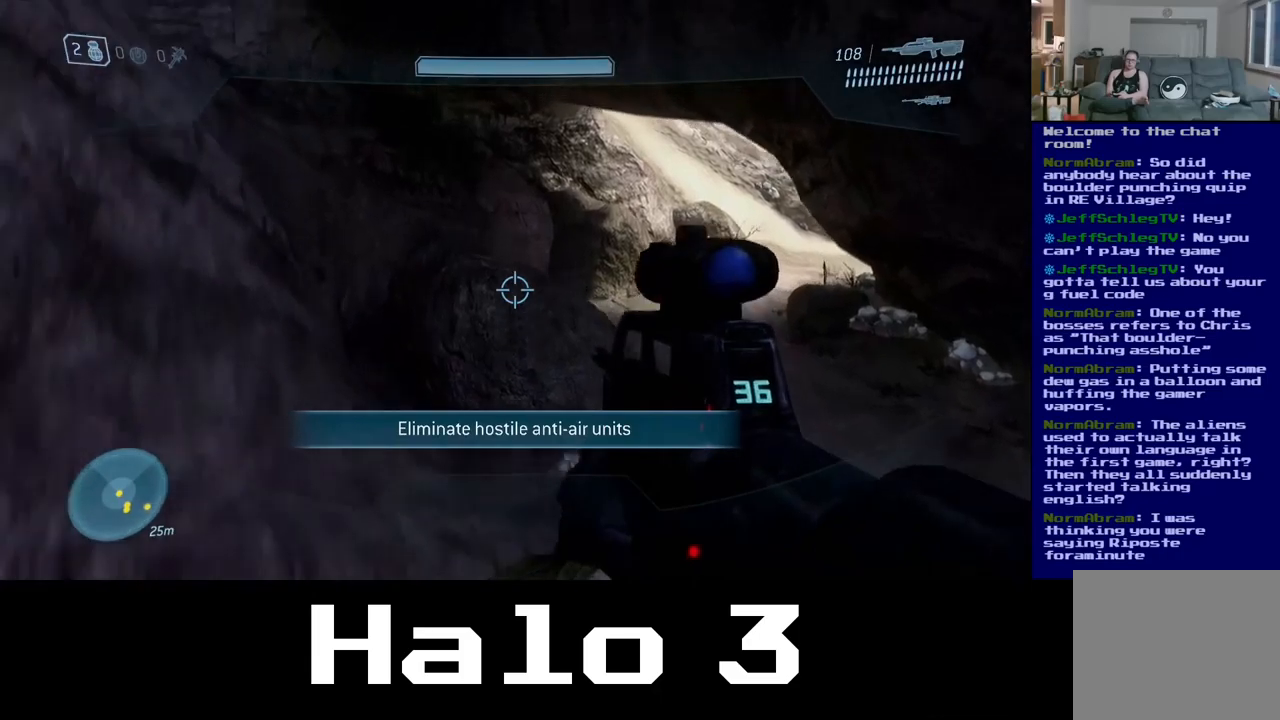
{"buttons": [], "left_stick": "up", "right_stick": "center", "events": [[217, "A", "up"]]}
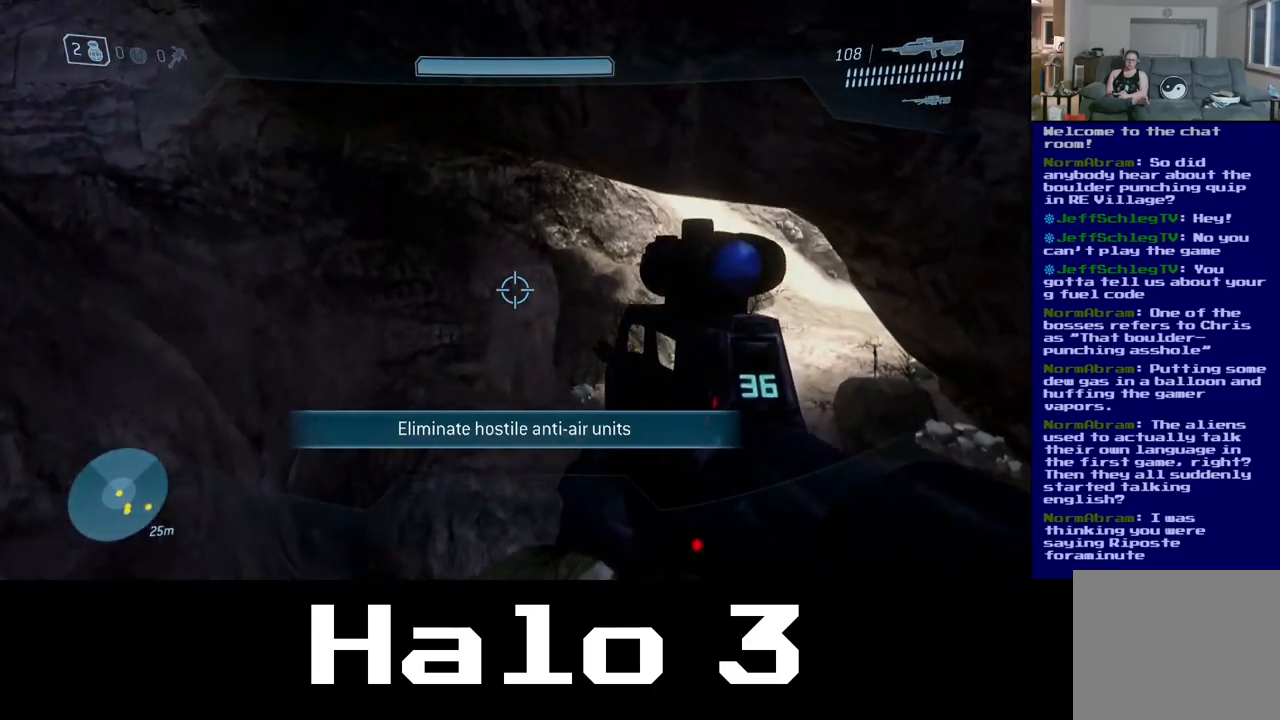
{"buttons": [], "left_stick": "up-left", "right_stick": "center", "events": [[67, "right_stick", "right"], [167, "left_stick", "up-left"], [450, "right_stick", "center"]]}
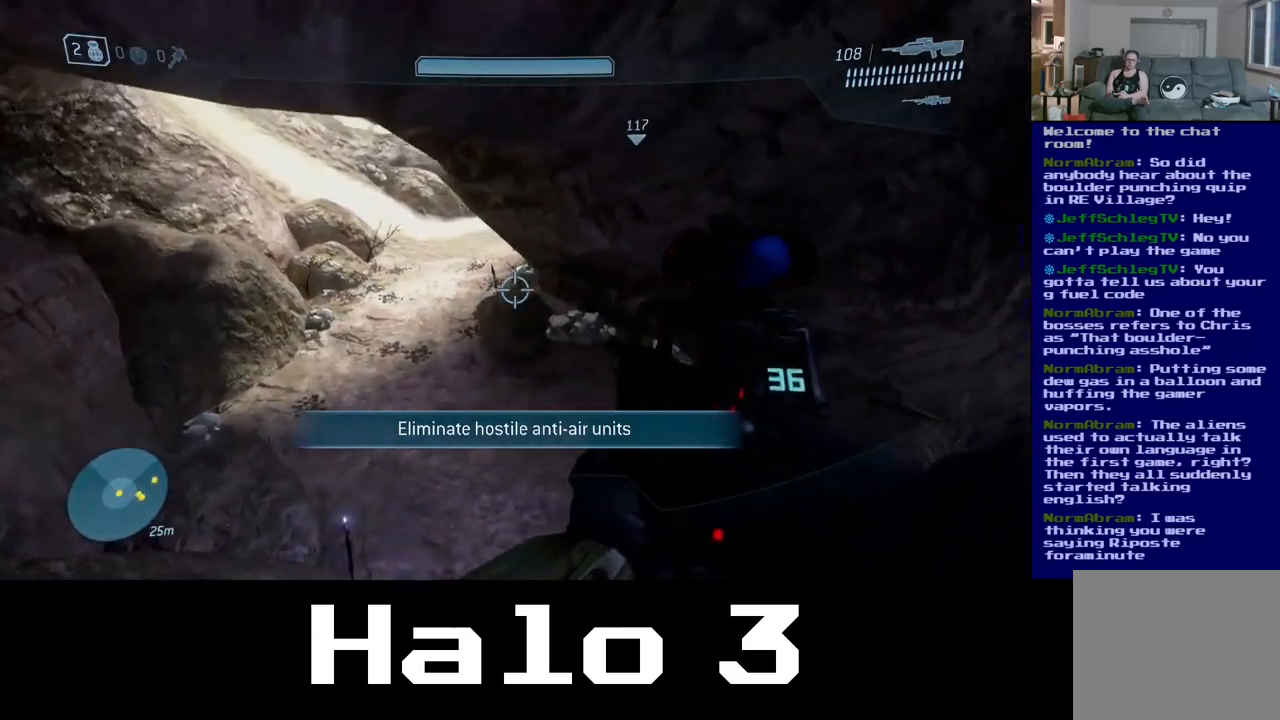
{"buttons": [], "left_stick": "up-left", "right_stick": "up", "events": [[350, "right_stick", "up"]]}
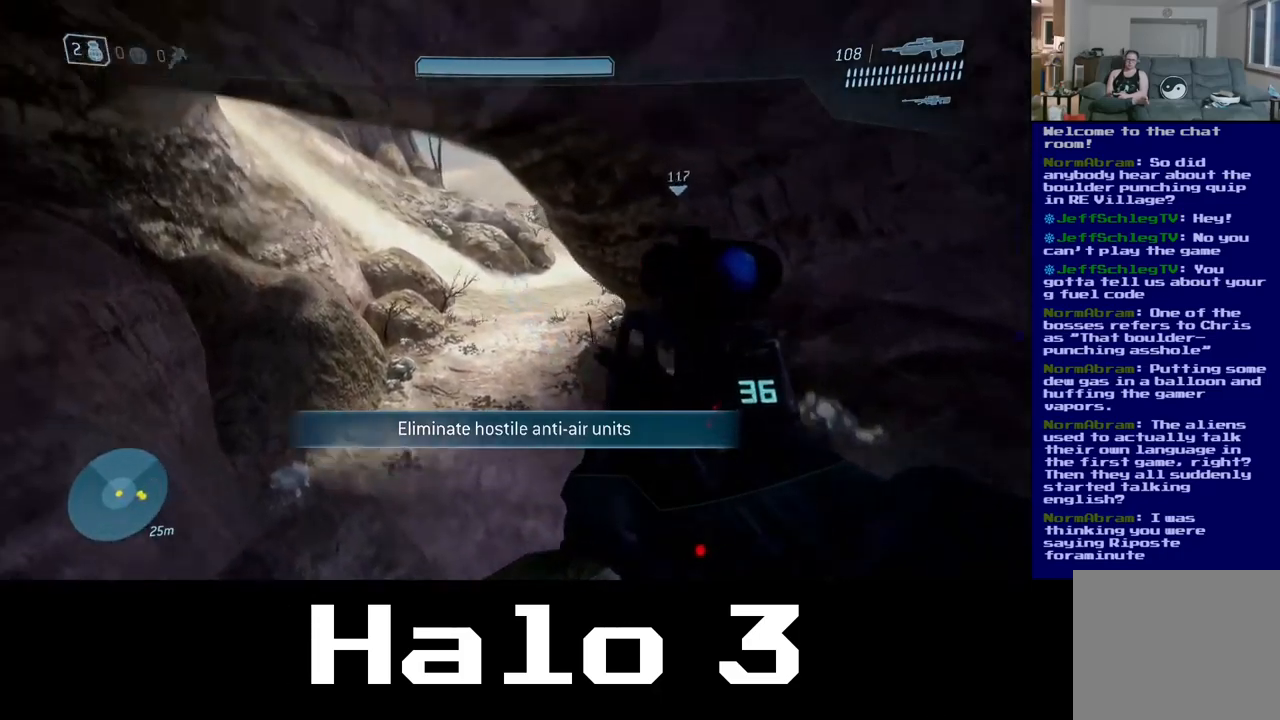
{"buttons": [], "left_stick": "up-left", "right_stick": "center", "events": [[67, "right_stick", "center"], [317, "right_stick", "up"], [500, "right_stick", "center"]]}
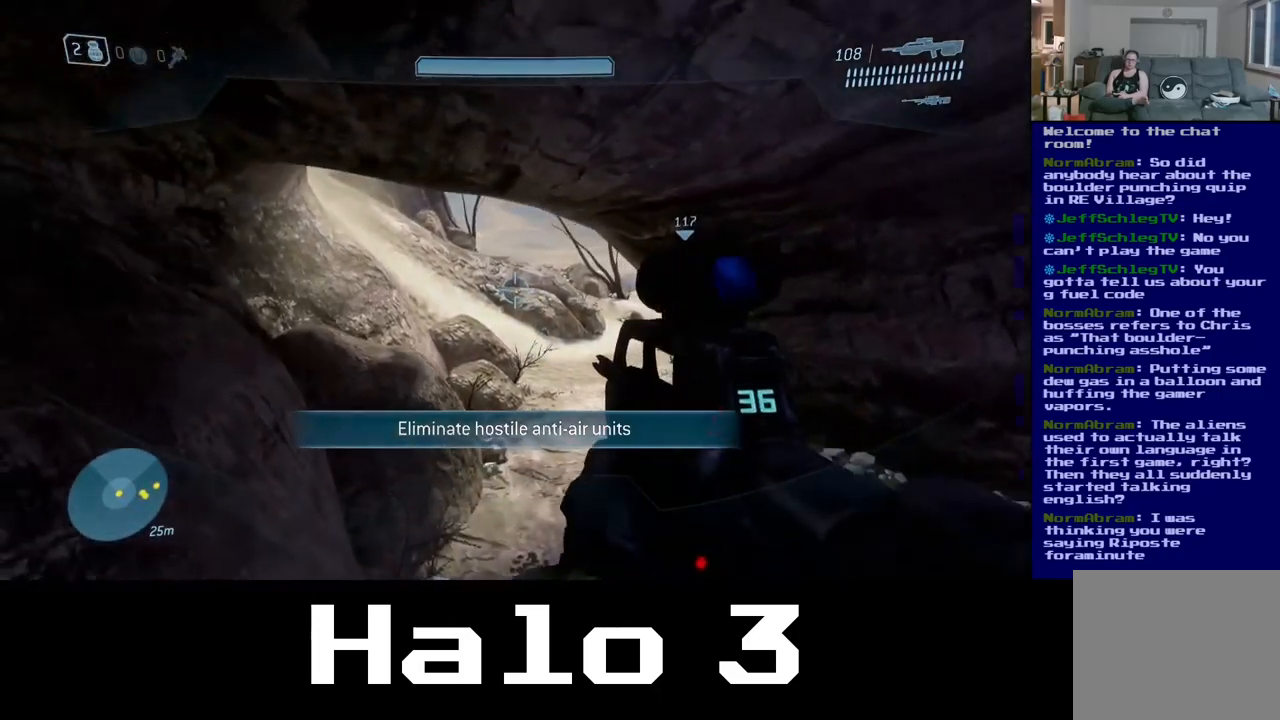
{"buttons": [], "left_stick": "up", "right_stick": "center", "events": [[150, "left_stick", "up"]]}
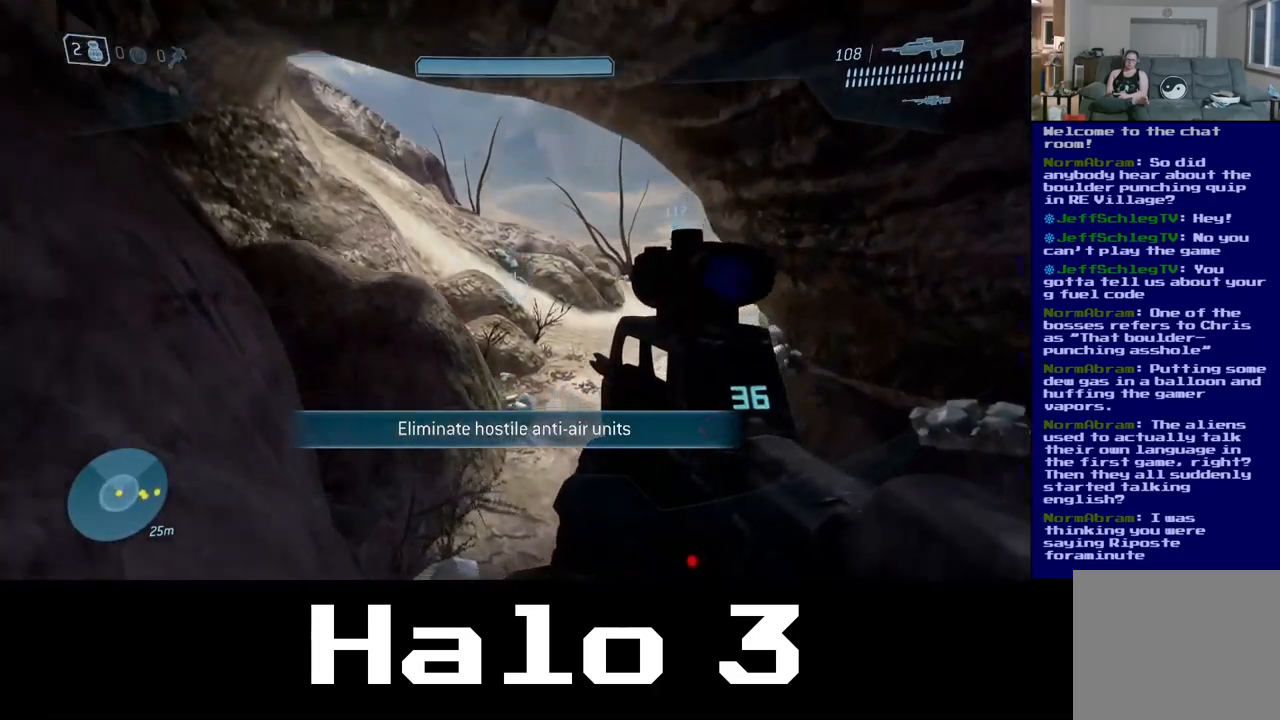
{"buttons": [], "left_stick": "up", "right_stick": "center", "events": [[50, "right_stick", "up"], [217, "right_stick", "center"]]}
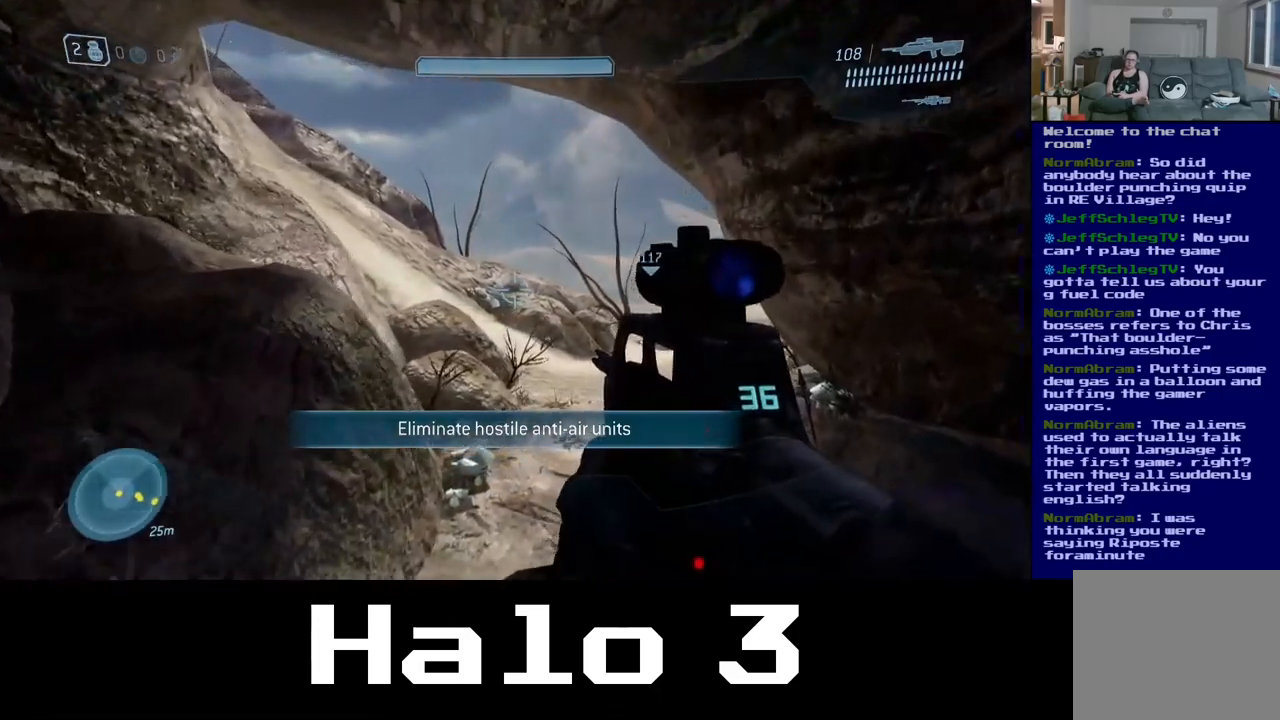
{"buttons": [], "left_stick": "up", "right_stick": "center", "events": []}
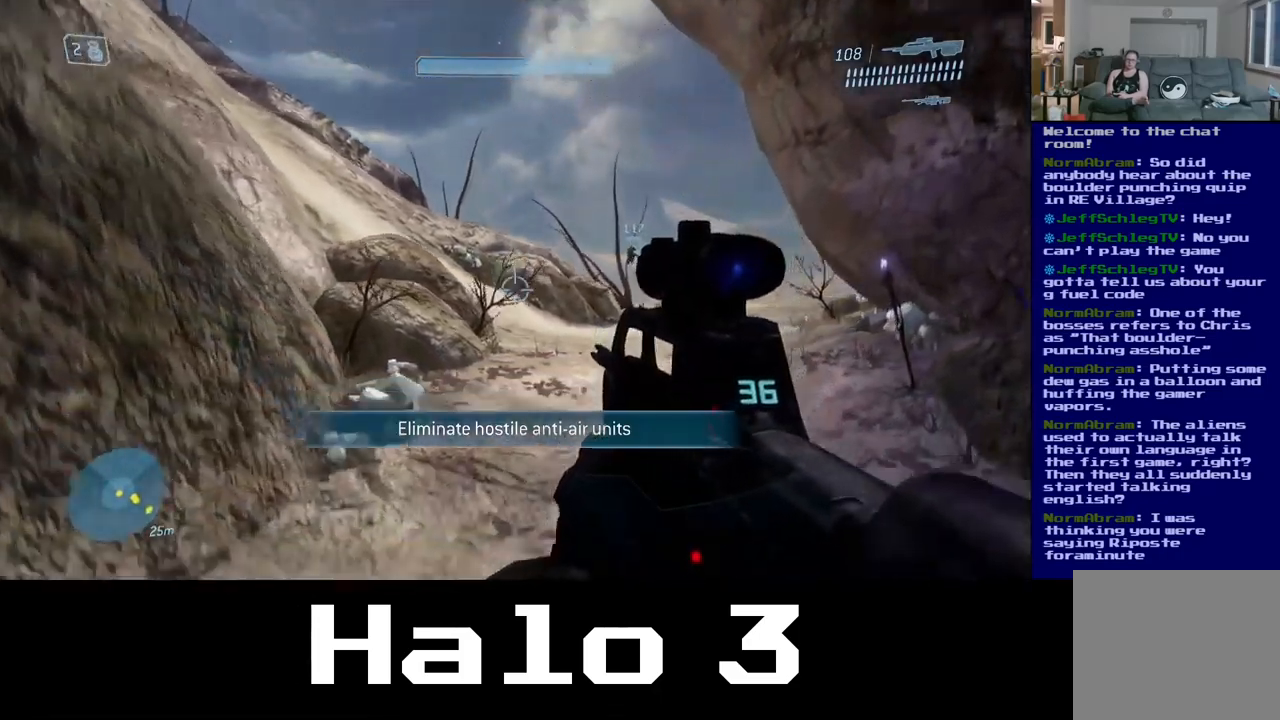
{"buttons": [], "left_stick": "up", "right_stick": "up-left", "events": [[17, "right_stick", "down"], [150, "right_stick", "center"], [300, "right_stick", "up-left"]]}
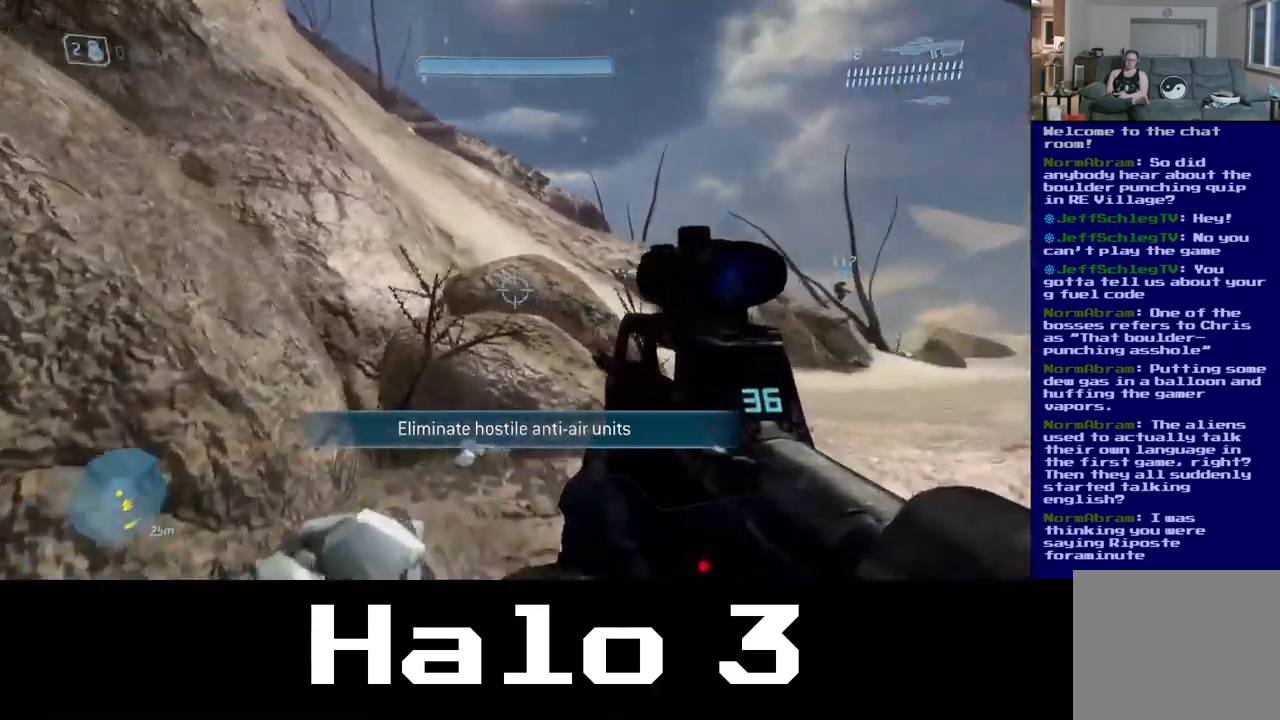
{"buttons": [], "left_stick": "up-right", "right_stick": "center", "events": [[50, "right_stick", "center"], [150, "right_stick", "up"], [367, "right_stick", "center"], [467, "left_stick", "up-right"]]}
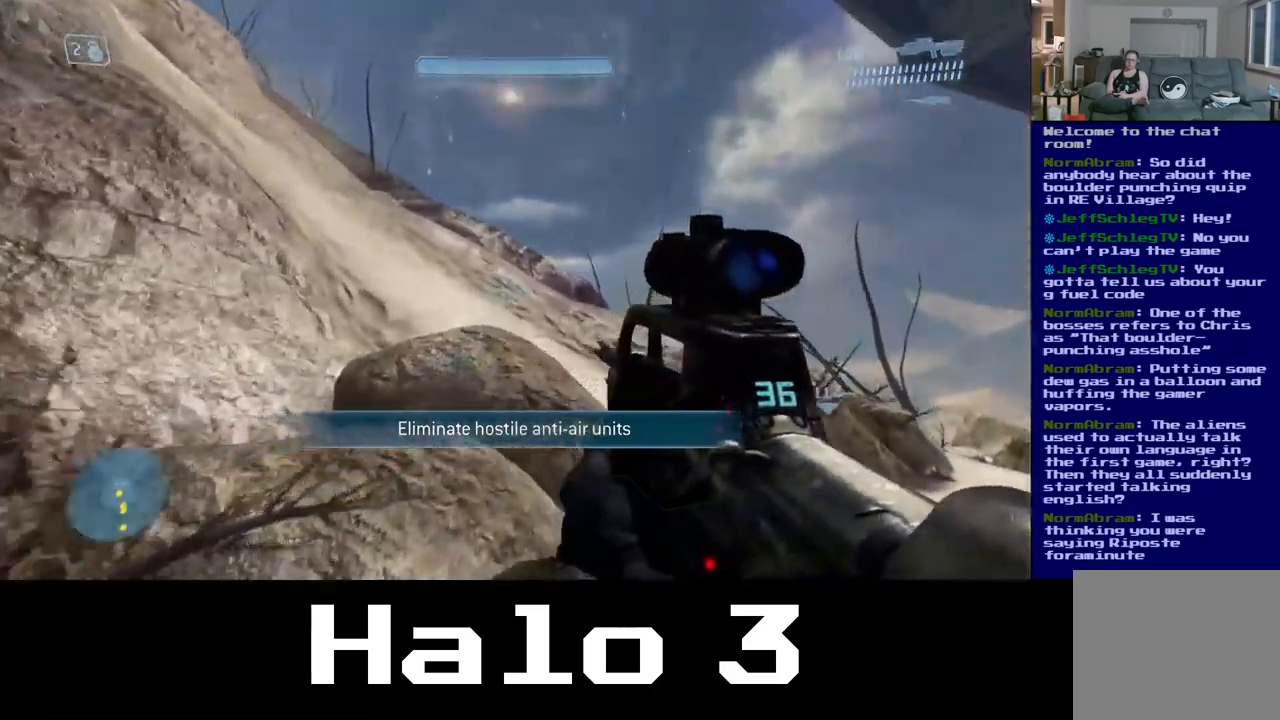
{"buttons": [], "left_stick": "up-right", "right_stick": "left", "events": [[200, "right_stick", "left"], [284, "right_stick", "center"], [516, "right_stick", "left"]]}
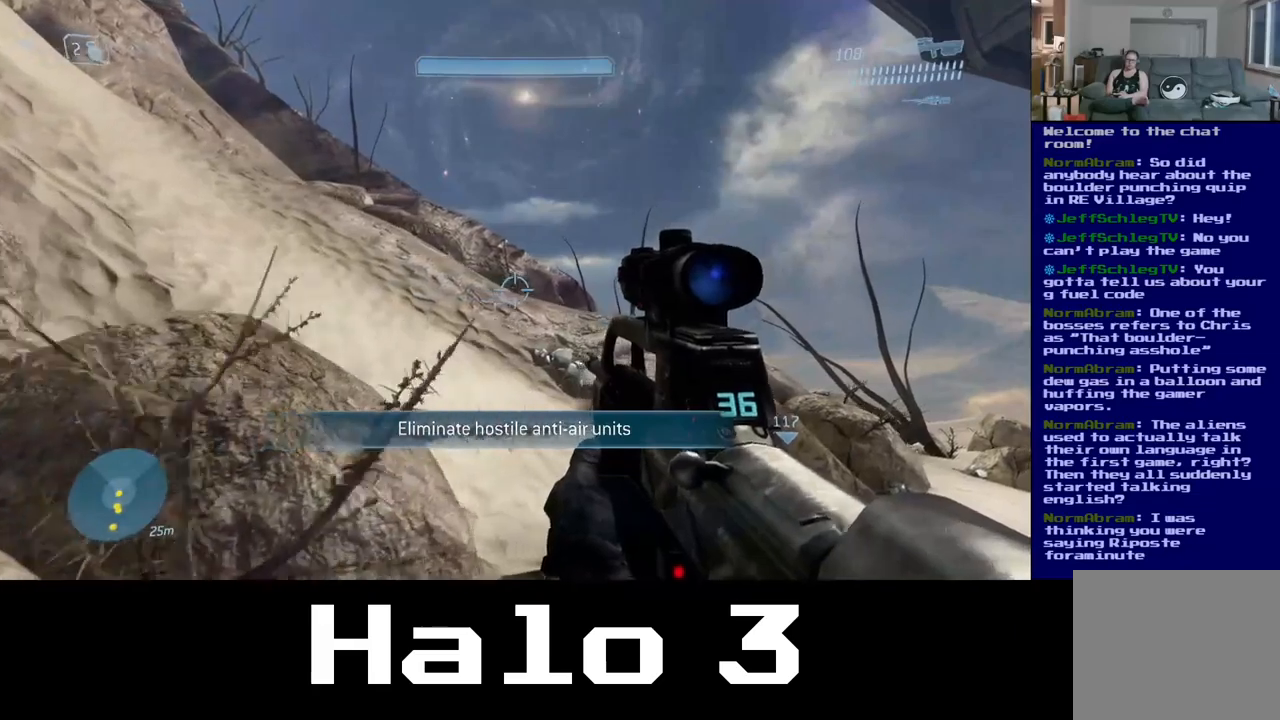
{"buttons": [], "left_stick": "up-right", "right_stick": "center", "events": [[167, "right_stick", "center"]]}
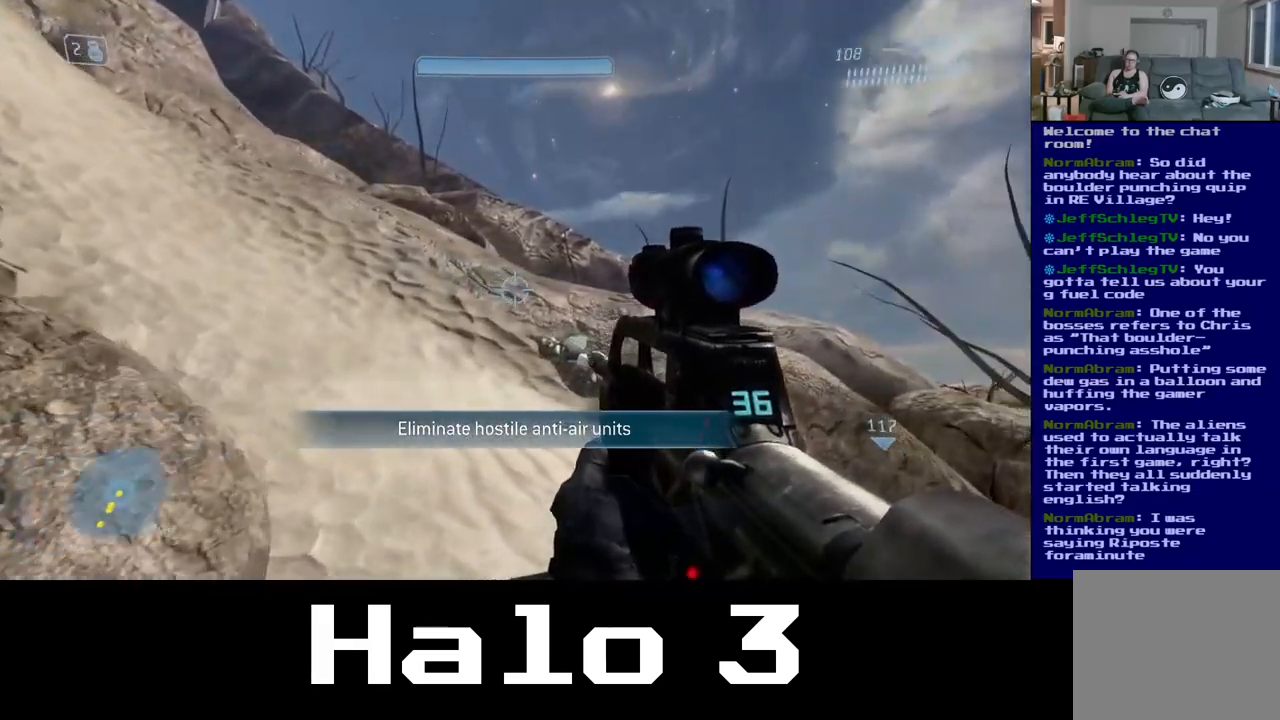
{"buttons": ["A"], "left_stick": "up", "right_stick": "center", "events": [[17, "left_stick", "up"], [50, "right_stick", "down"], [184, "right_stick", "center"], [434, "A", "down"]]}
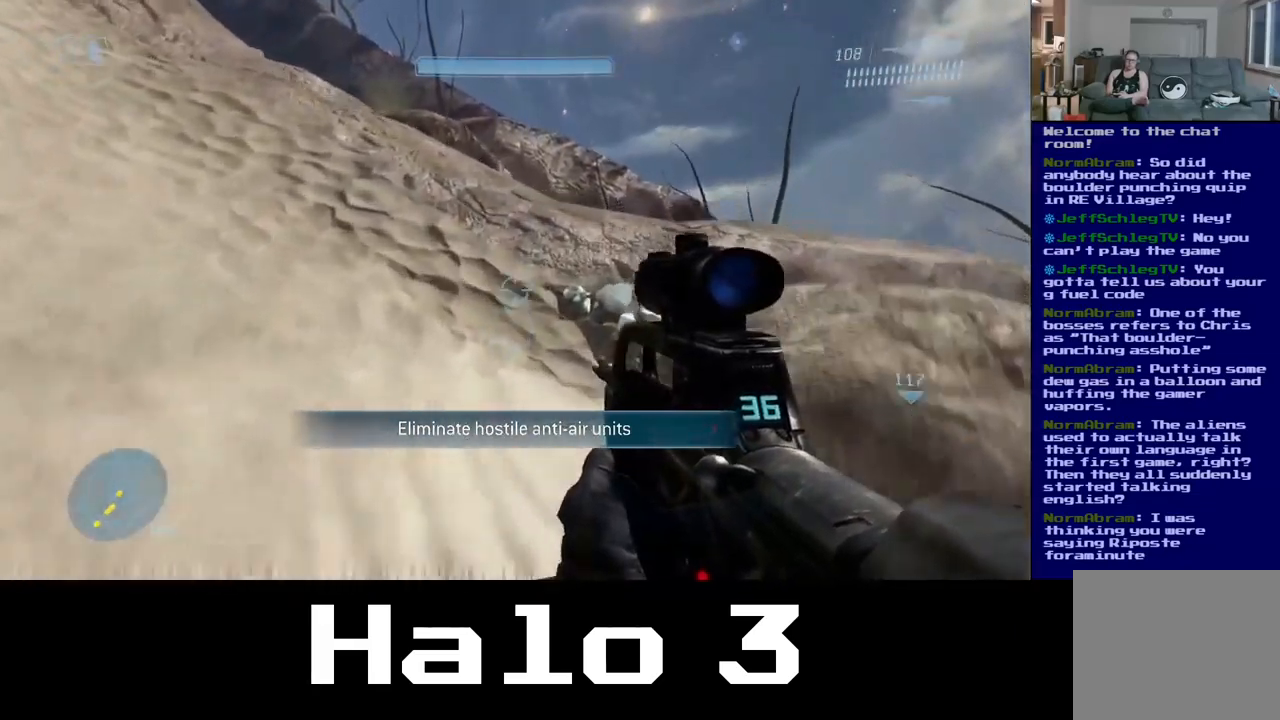
{"buttons": [], "left_stick": "up", "right_stick": "center", "events": [[167, "A", "up"]]}
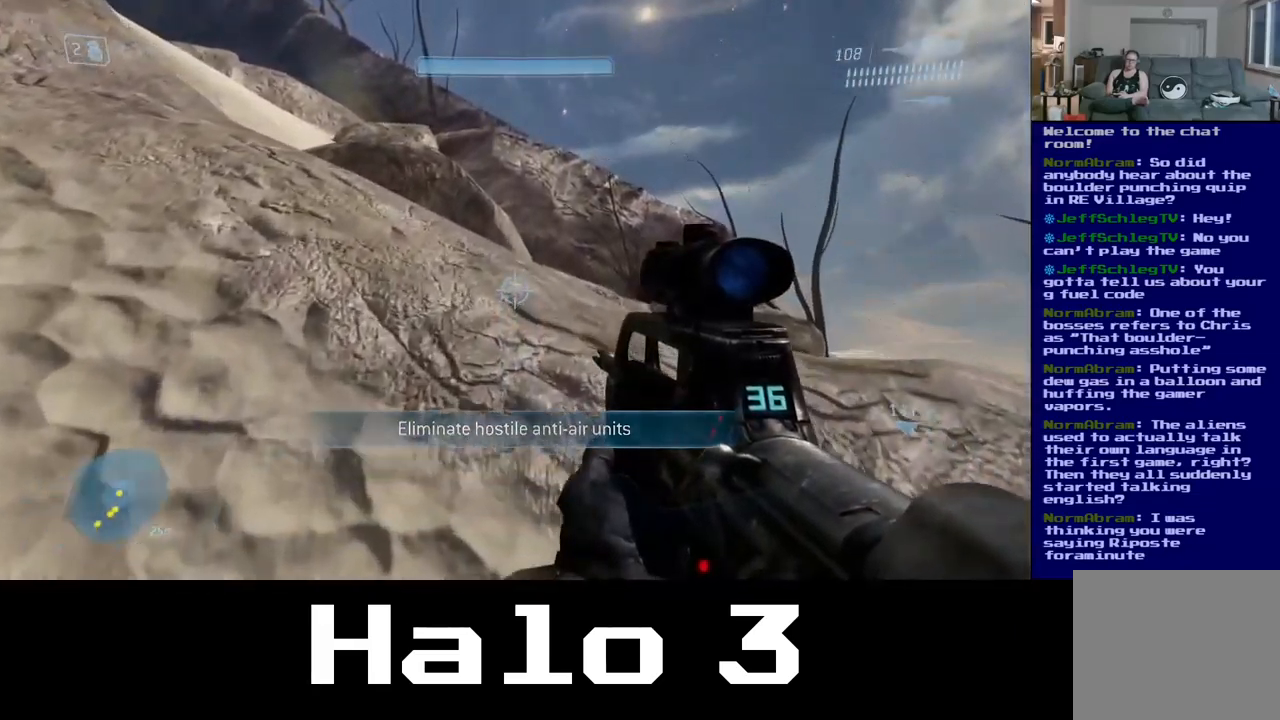
{"buttons": ["A"], "left_stick": "up", "right_stick": "center", "events": [[334, "A", "down"]]}
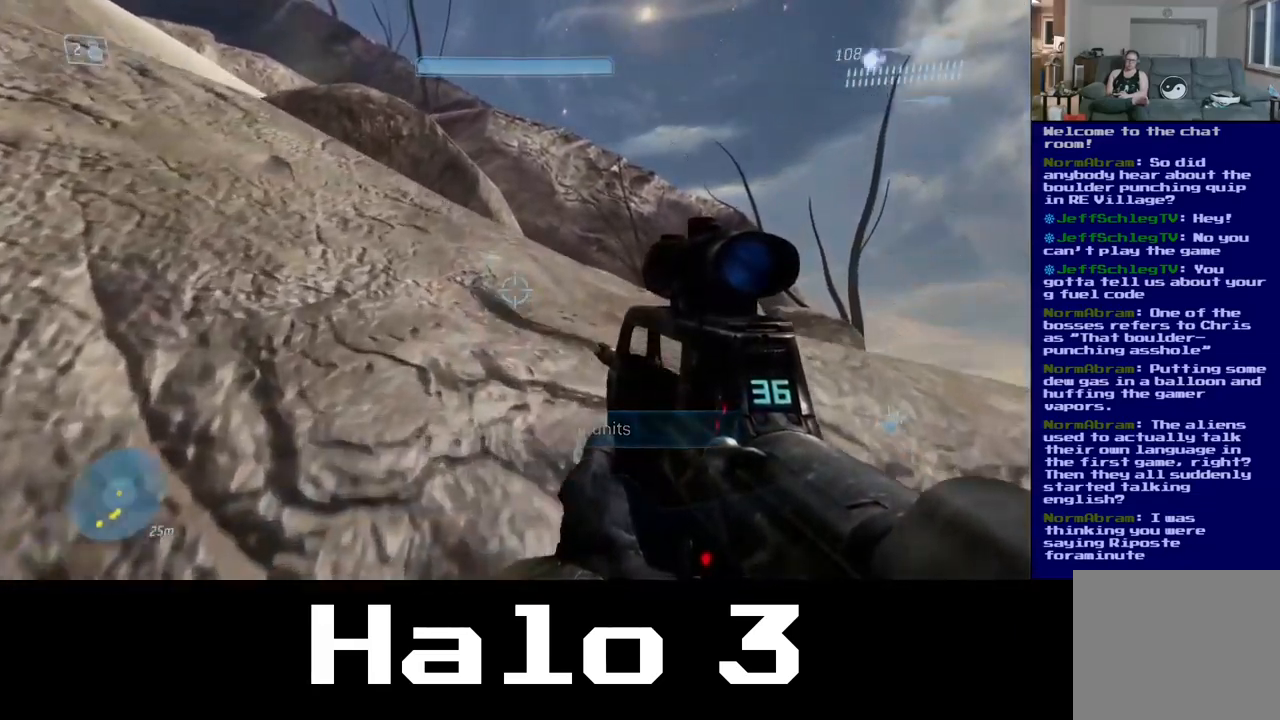
{"buttons": ["A"], "left_stick": "up", "right_stick": "center", "events": [[17, "A", "up"], [234, "A", "down"]]}
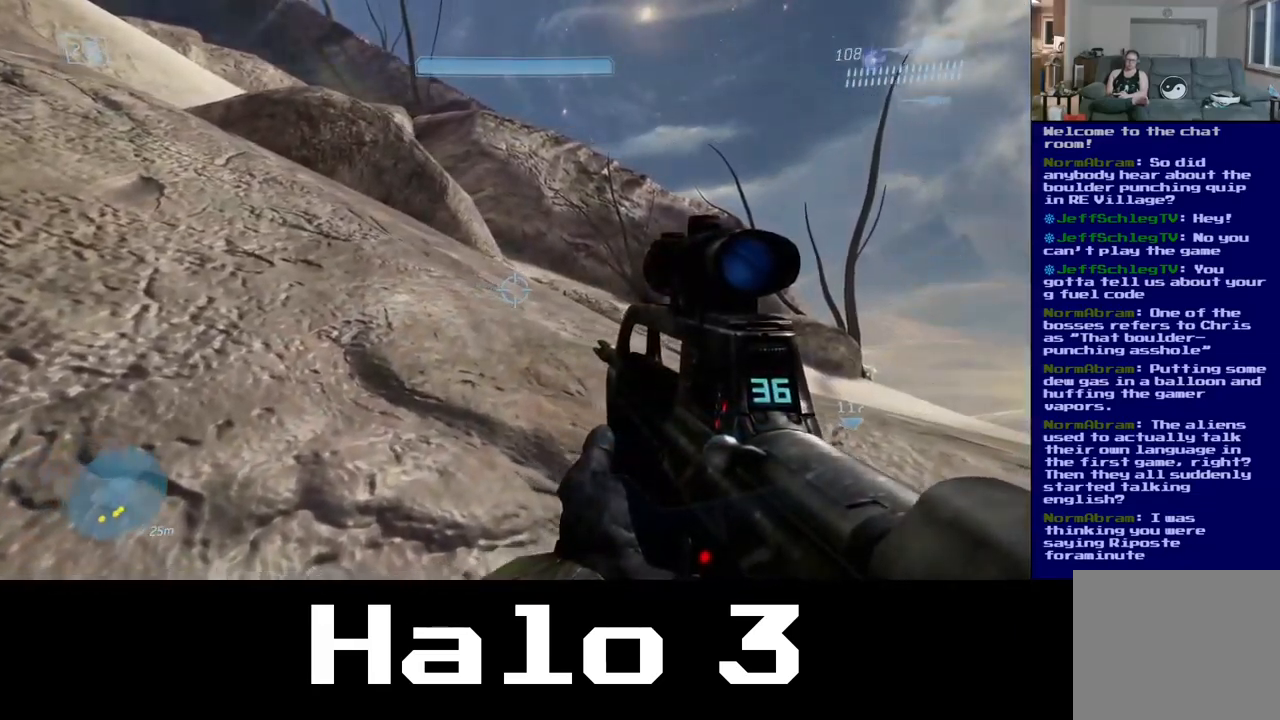
{"buttons": ["A"], "left_stick": "up-right", "right_stick": "center", "events": [[250, "A", "up"], [317, "left_stick", "up-right"], [350, "A", "down"]]}
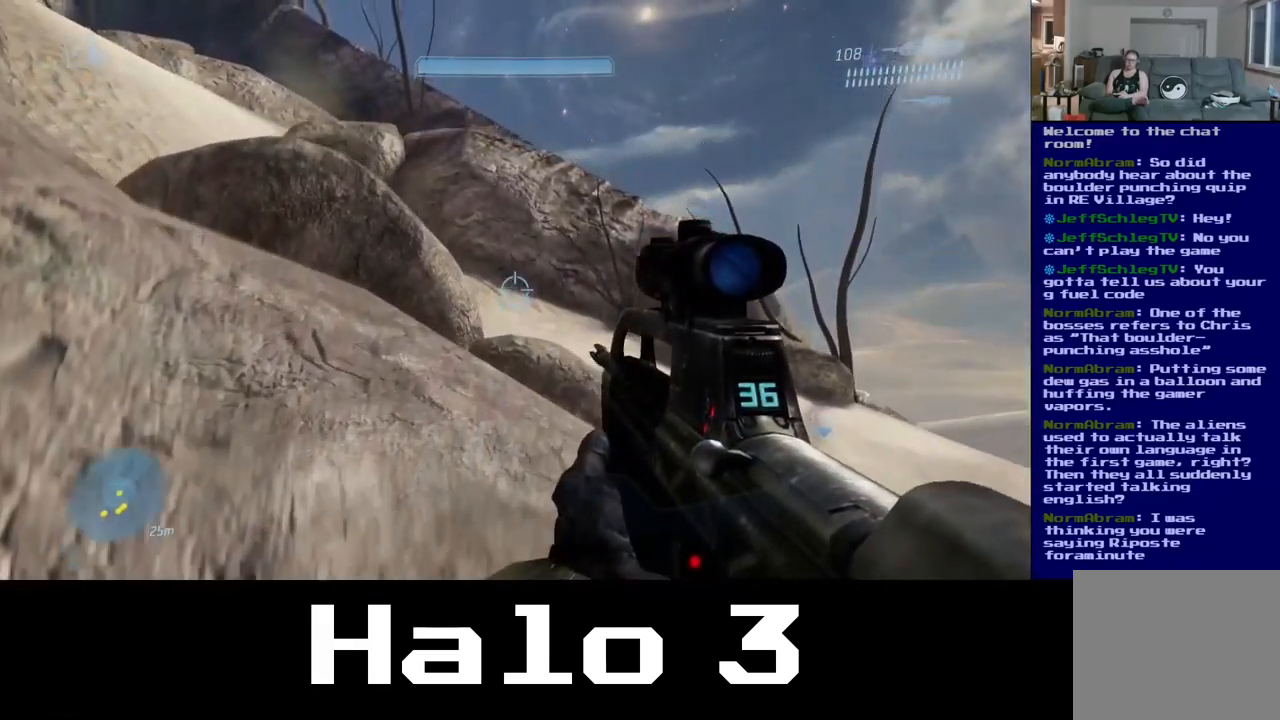
{"buttons": [], "left_stick": "up", "right_stick": "down", "events": [[134, "left_stick", "up"], [300, "A", "up"], [467, "right_stick", "down"]]}
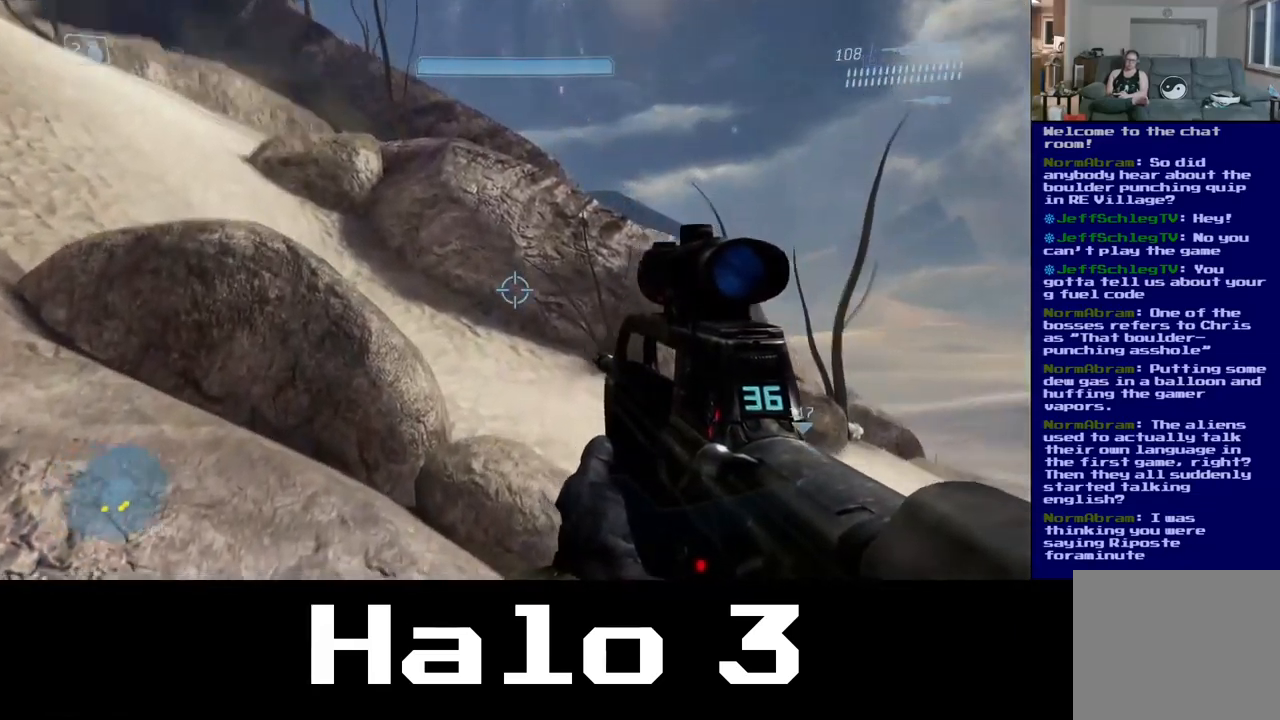
{"buttons": [], "left_stick": "up", "right_stick": "up-left", "events": [[67, "right_stick", "down-right"], [234, "right_stick", "left"], [467, "right_stick", "up-left"]]}